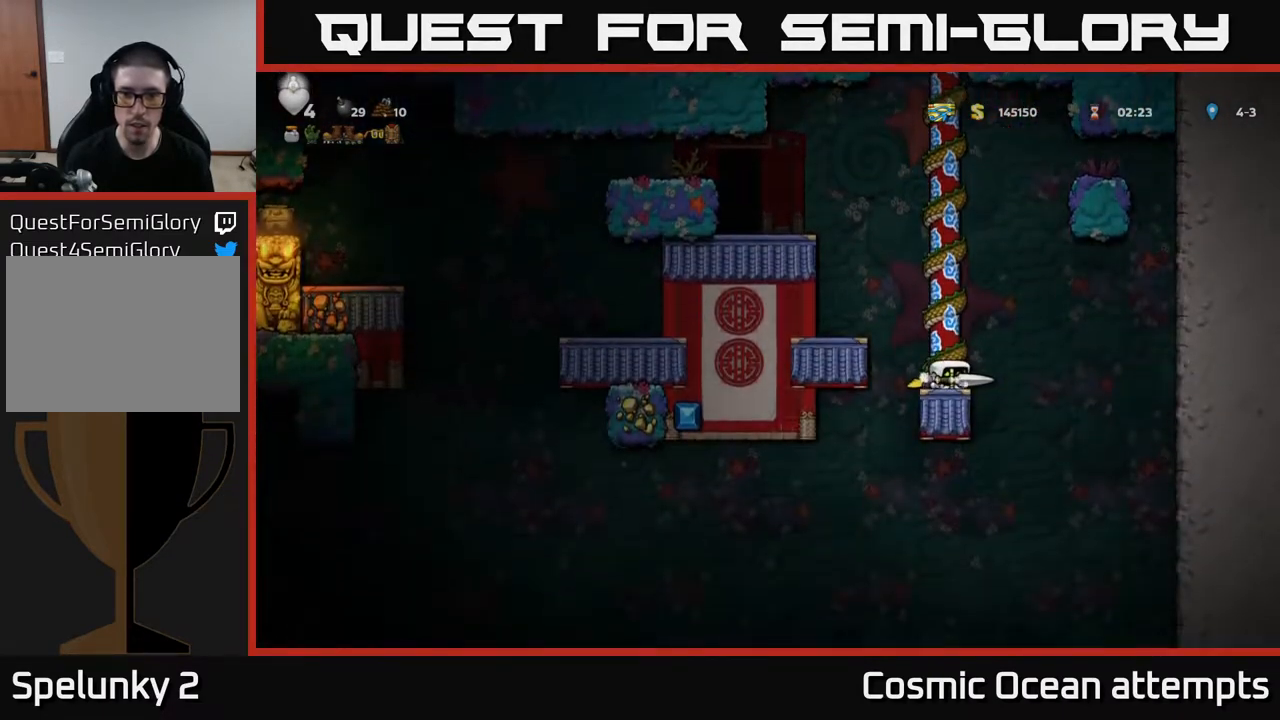
Gameplay with a controller (Xbox layout); each line is a JSON object with the inputs held at the frame after it. "events" lists button and stick changes between this image and that frame as [ms after this image, input, new state], when the widget could be followed in between. Not read: left_stick.
{"buttons": ["DPAD_DOWN"], "right_stick": "center", "events": []}
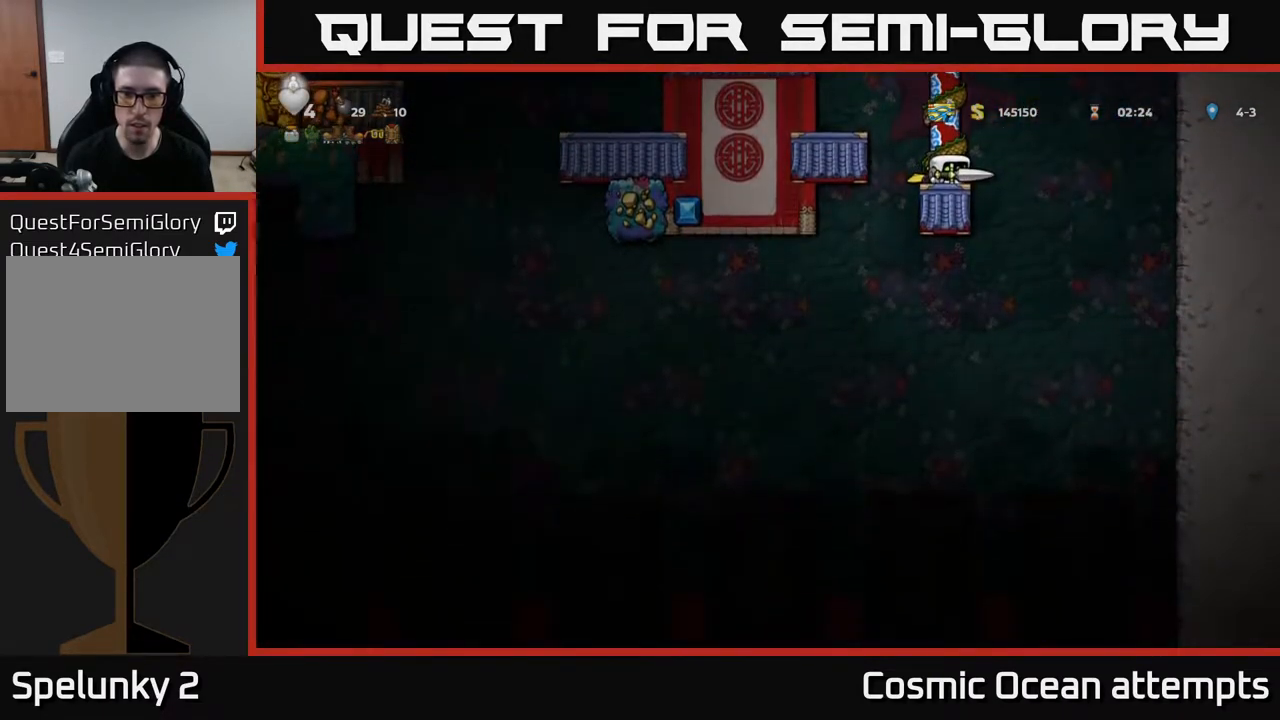
{"buttons": [], "right_stick": "center", "events": [[467, "DPAD_DOWN", "up"]]}
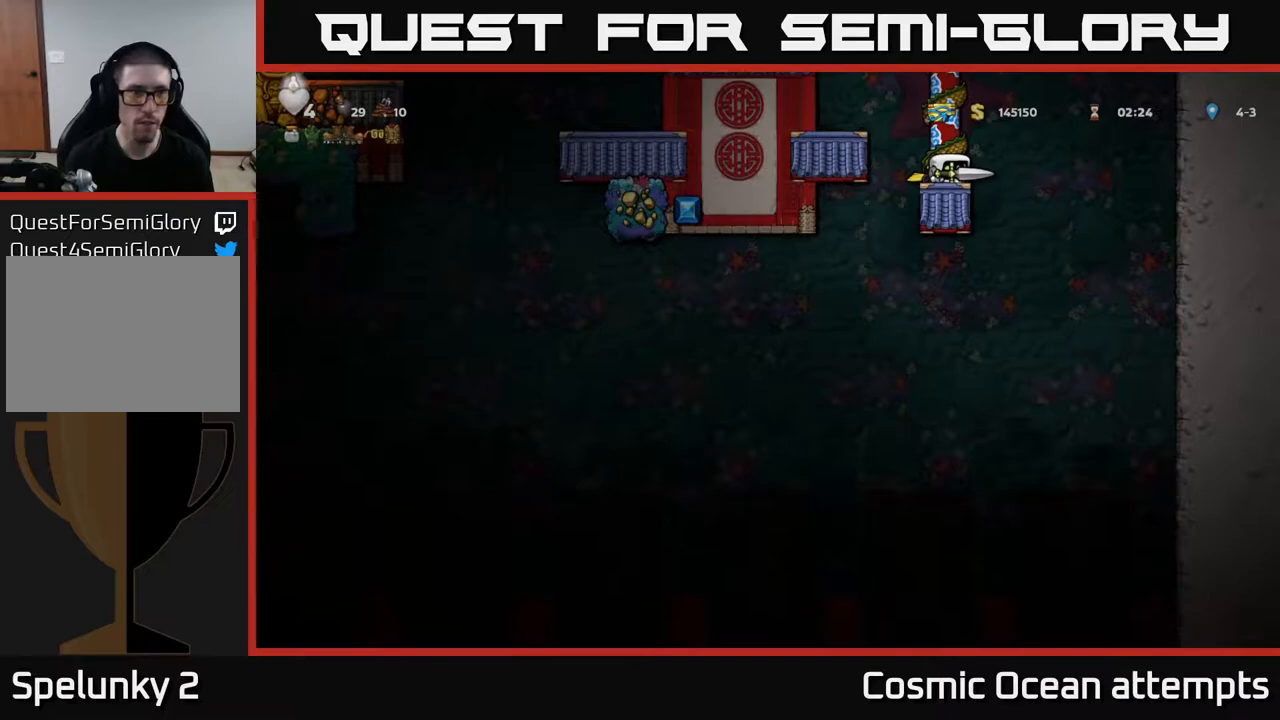
{"buttons": [], "right_stick": "center", "events": [[83, "A", "down"], [117, "DPAD_LEFT", "down"], [283, "A", "up"], [433, "DPAD_LEFT", "up"]]}
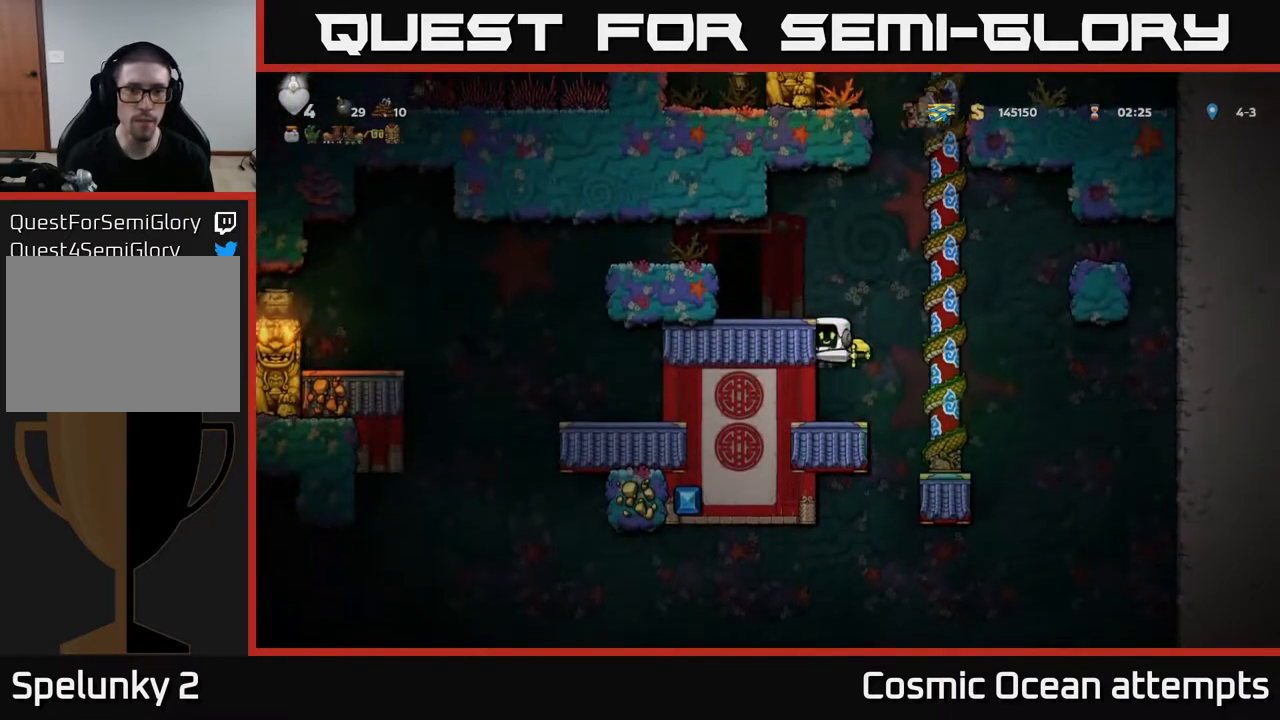
{"buttons": [], "right_stick": "center", "events": [[17, "DPAD_LEFT", "down"], [433, "DPAD_LEFT", "up"]]}
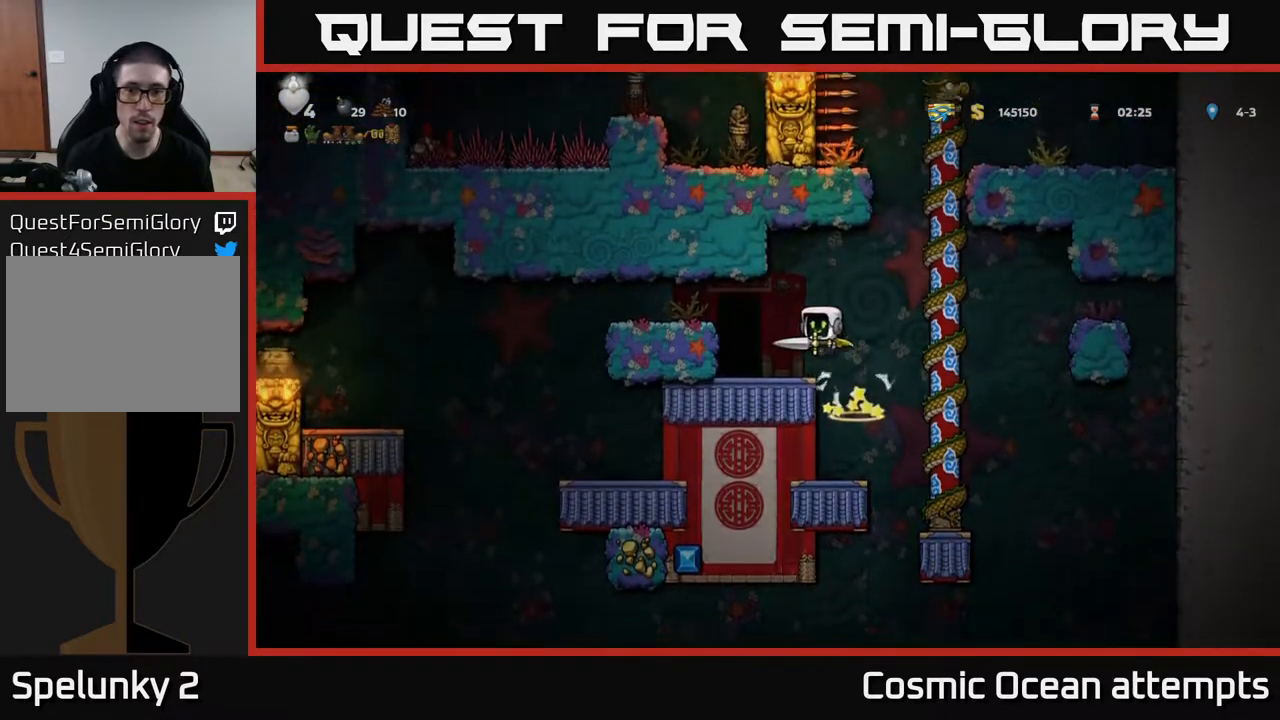
{"buttons": [], "right_stick": "center", "events": [[333, "DPAD_LEFT", "down"], [433, "DPAD_LEFT", "up"]]}
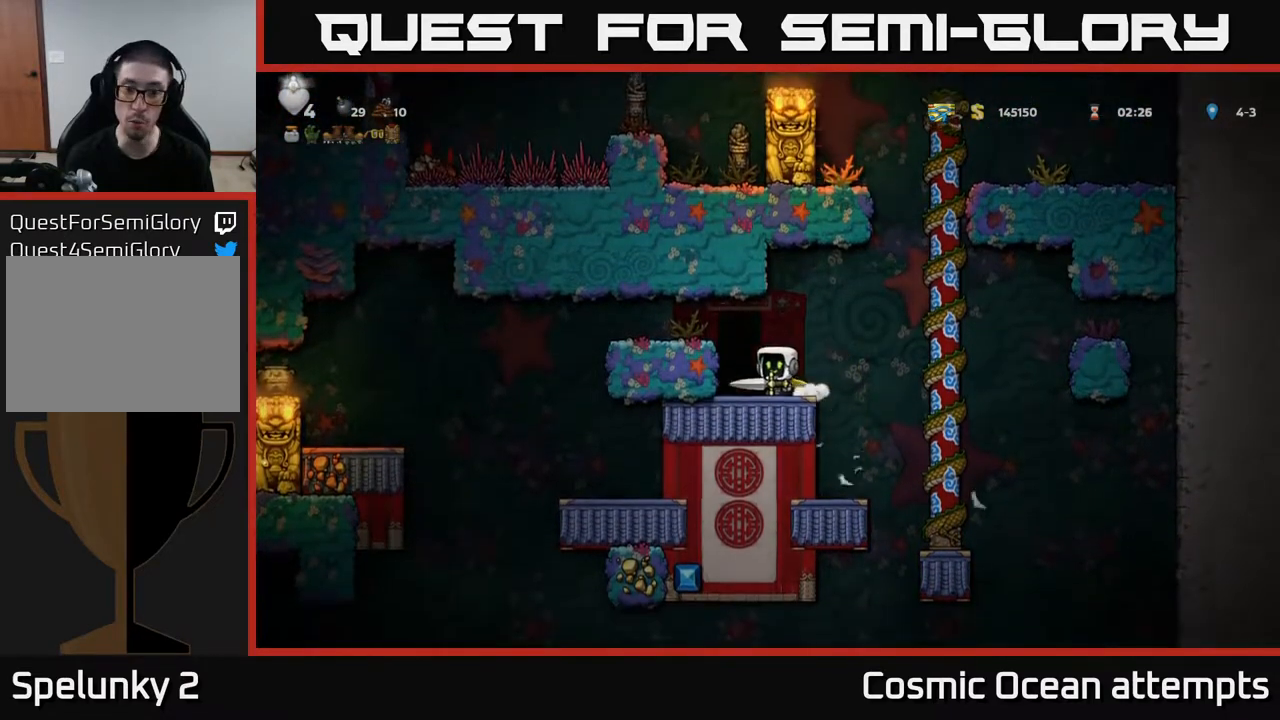
{"buttons": ["DPAD_LEFT"], "right_stick": "center", "events": [[300, "A", "down"], [300, "DPAD_LEFT", "down"], [450, "A", "up"]]}
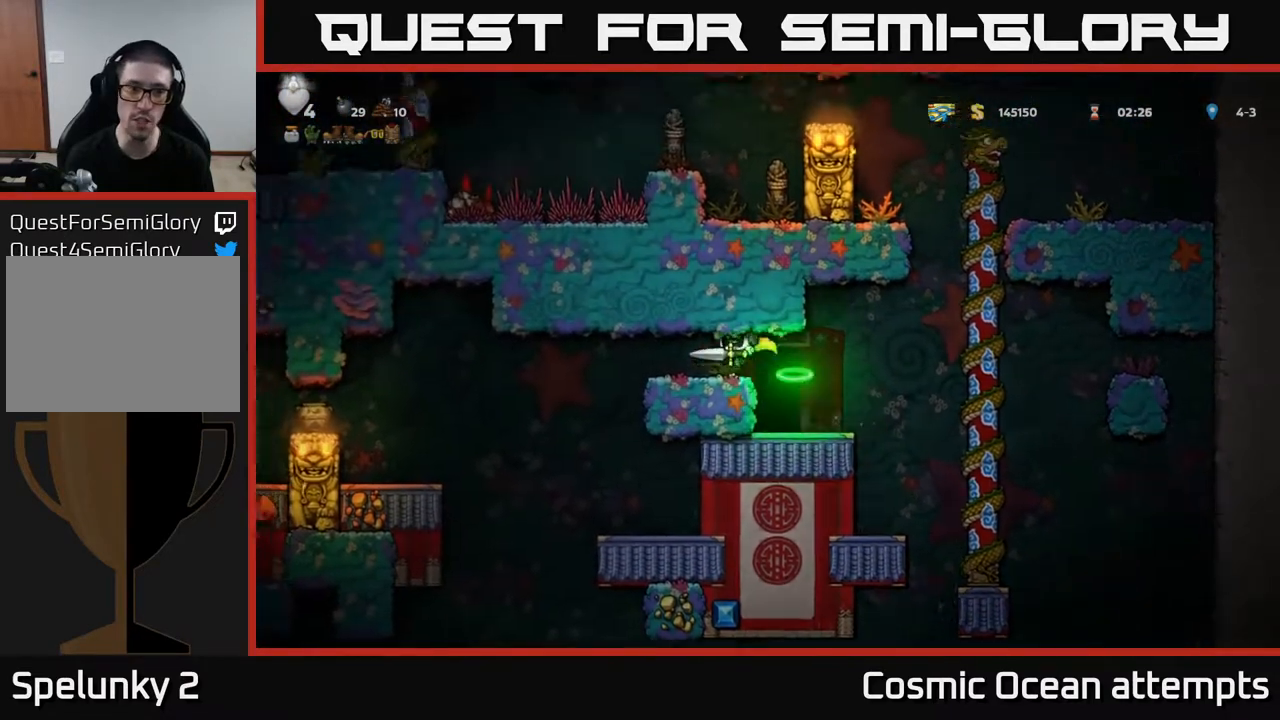
{"buttons": ["DPAD_LEFT"], "right_stick": "center", "events": [[33, "DPAD_LEFT", "up"], [500, "DPAD_LEFT", "down"]]}
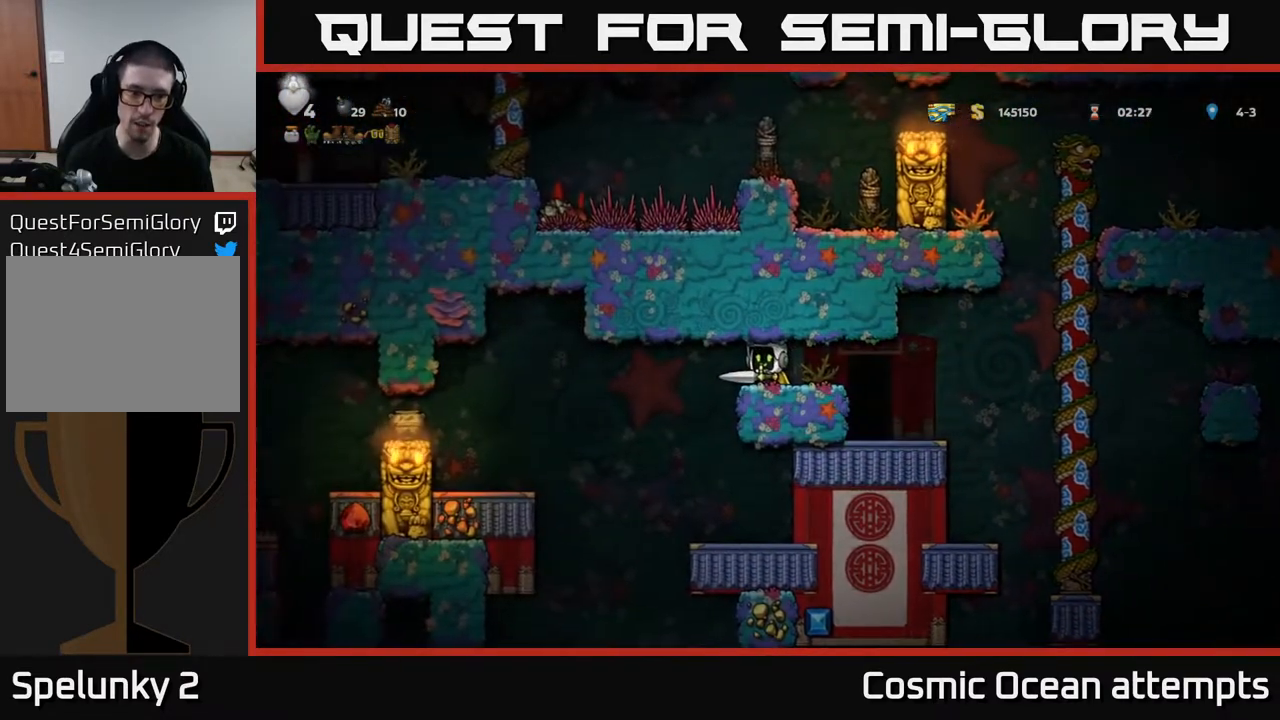
{"buttons": ["A", "DPAD_LEFT"], "right_stick": "center", "events": [[317, "A", "down"]]}
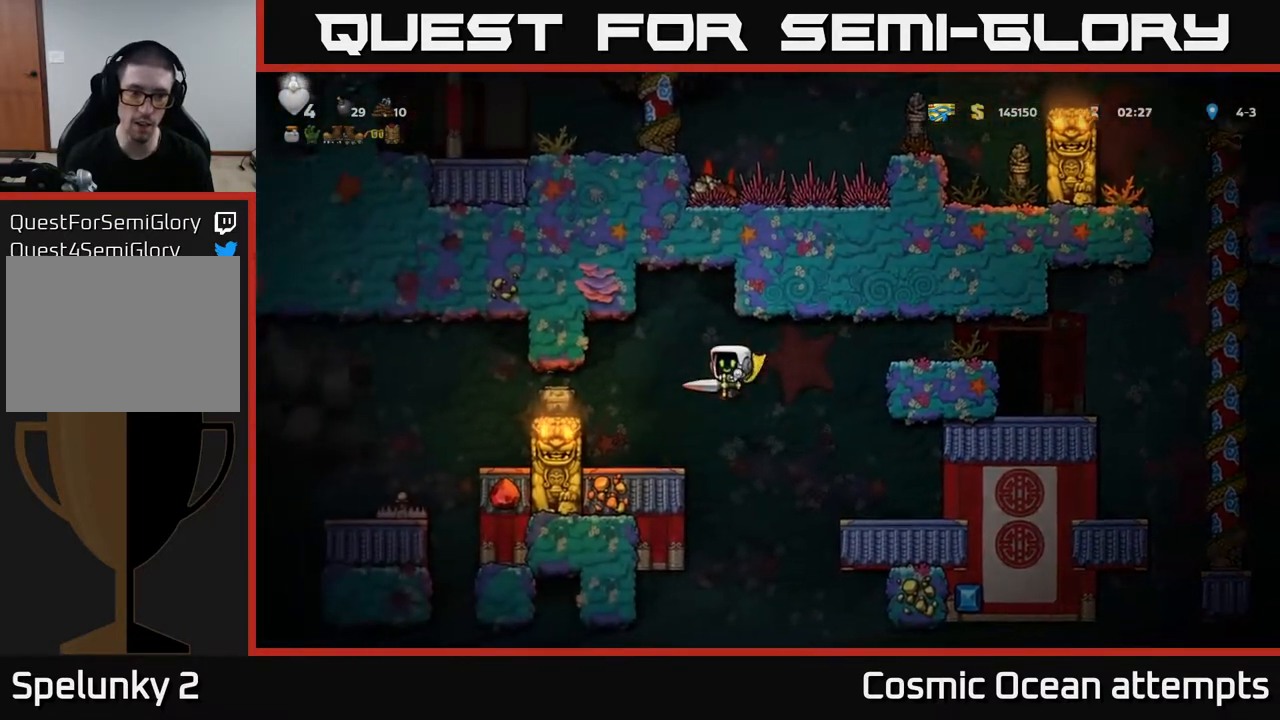
{"buttons": [], "right_stick": "center", "events": [[17, "DPAD_LEFT", "up"], [350, "A", "up"]]}
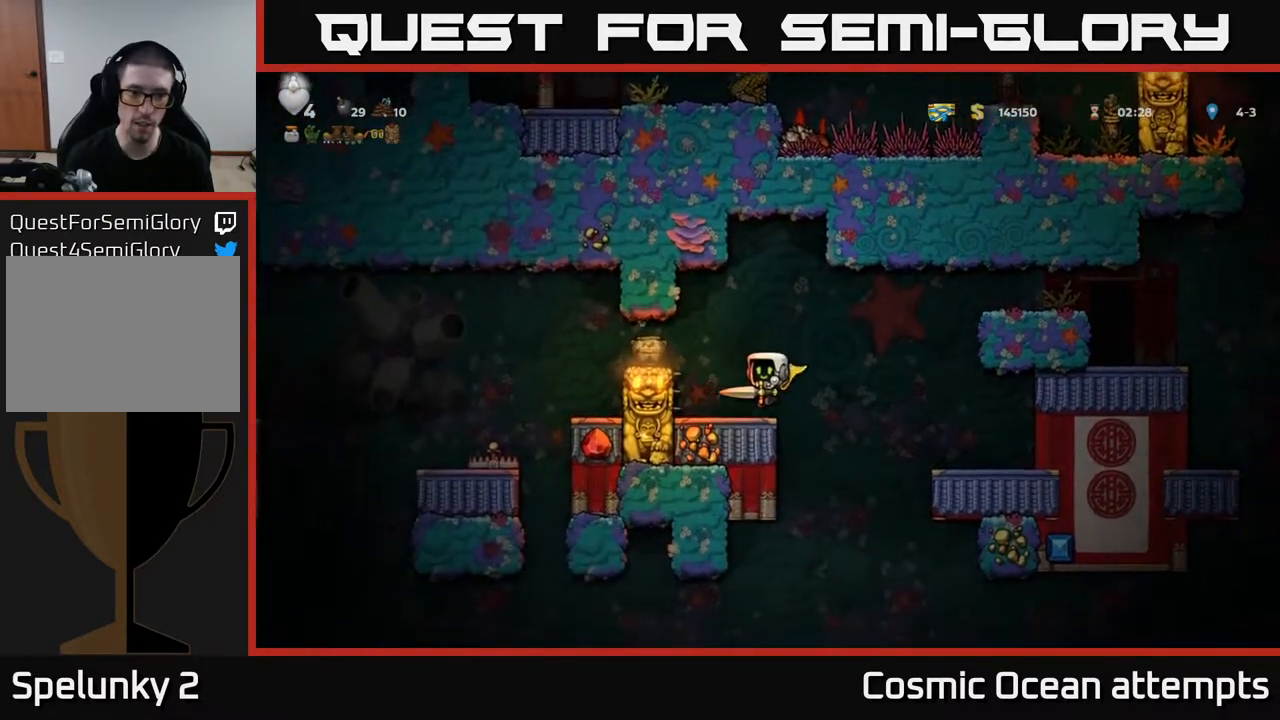
{"buttons": [], "right_stick": "center", "events": []}
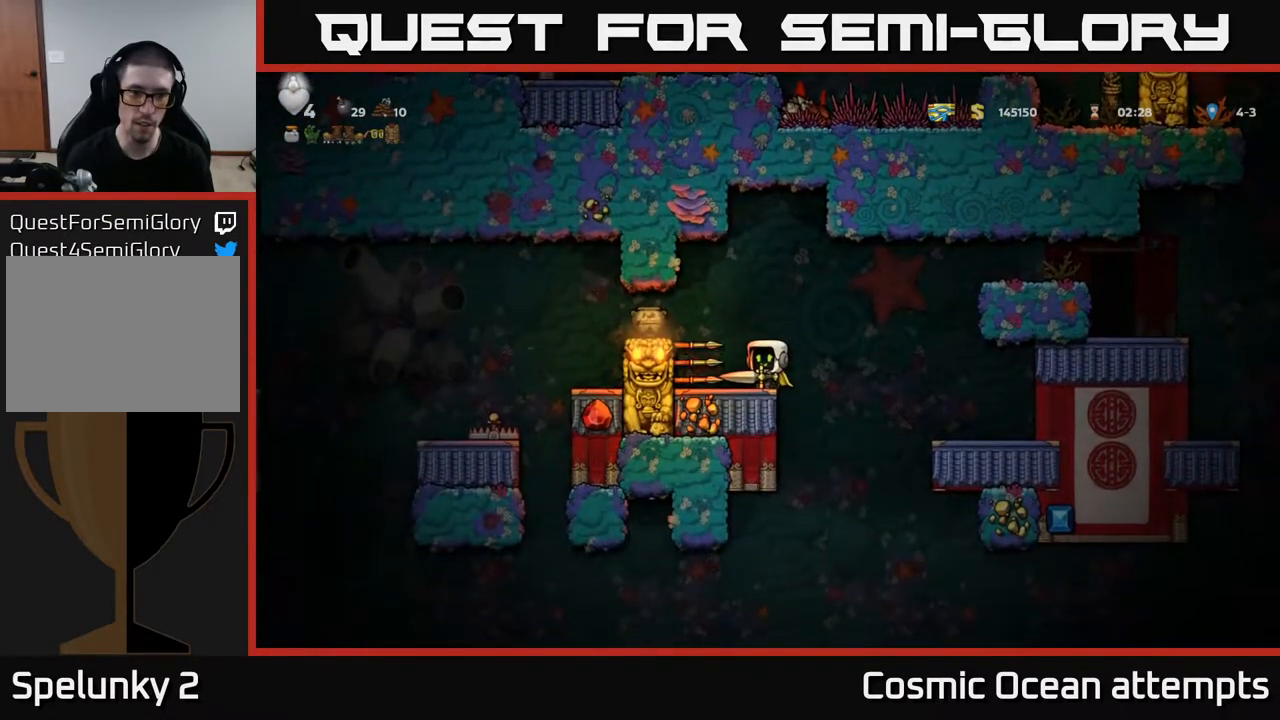
{"buttons": [], "right_stick": "center", "events": [[183, "A", "down"], [267, "DPAD_LEFT", "down"], [300, "A", "up"], [450, "DPAD_LEFT", "up"]]}
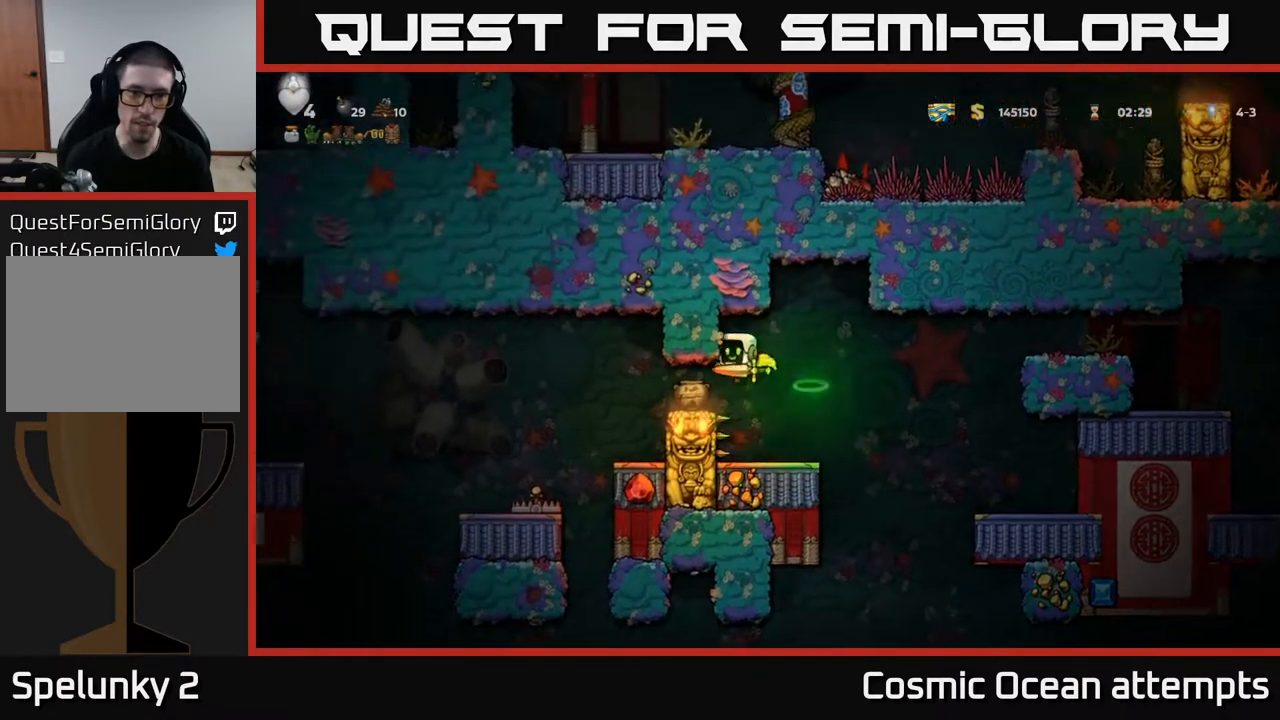
{"buttons": [], "right_stick": "center", "events": [[200, "DPAD_LEFT", "down"], [283, "DPAD_LEFT", "up"]]}
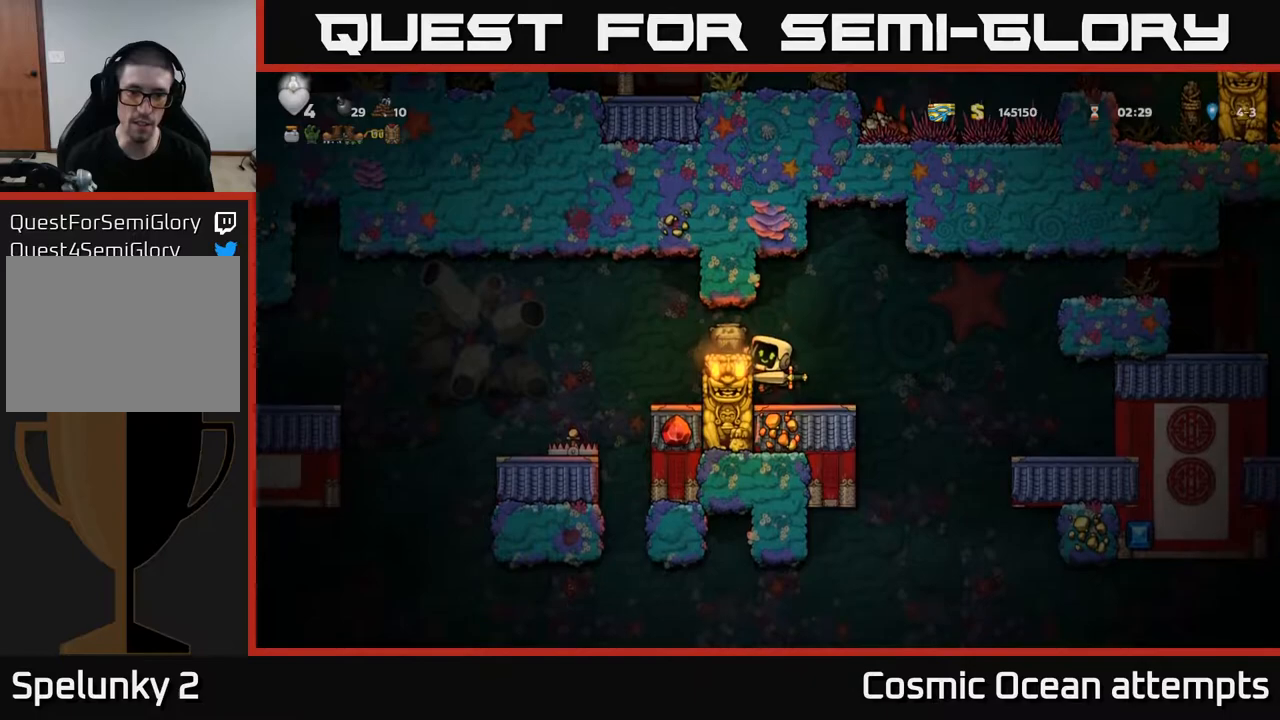
{"buttons": [], "right_stick": "center", "events": [[33, "A", "down"], [100, "DPAD_LEFT", "down"], [133, "A", "up"], [183, "DPAD_LEFT", "up"]]}
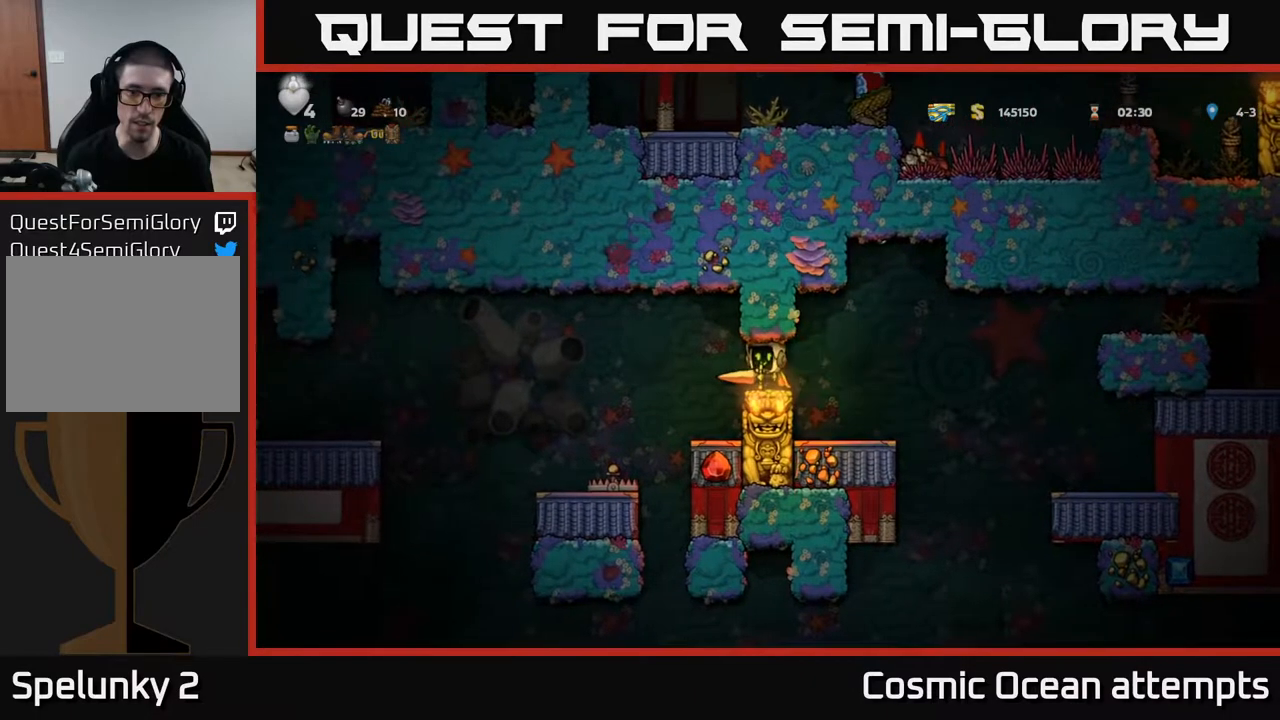
{"buttons": ["A", "DPAD_LEFT"], "right_stick": "center", "events": [[217, "DPAD_LEFT", "down"], [433, "A", "down"]]}
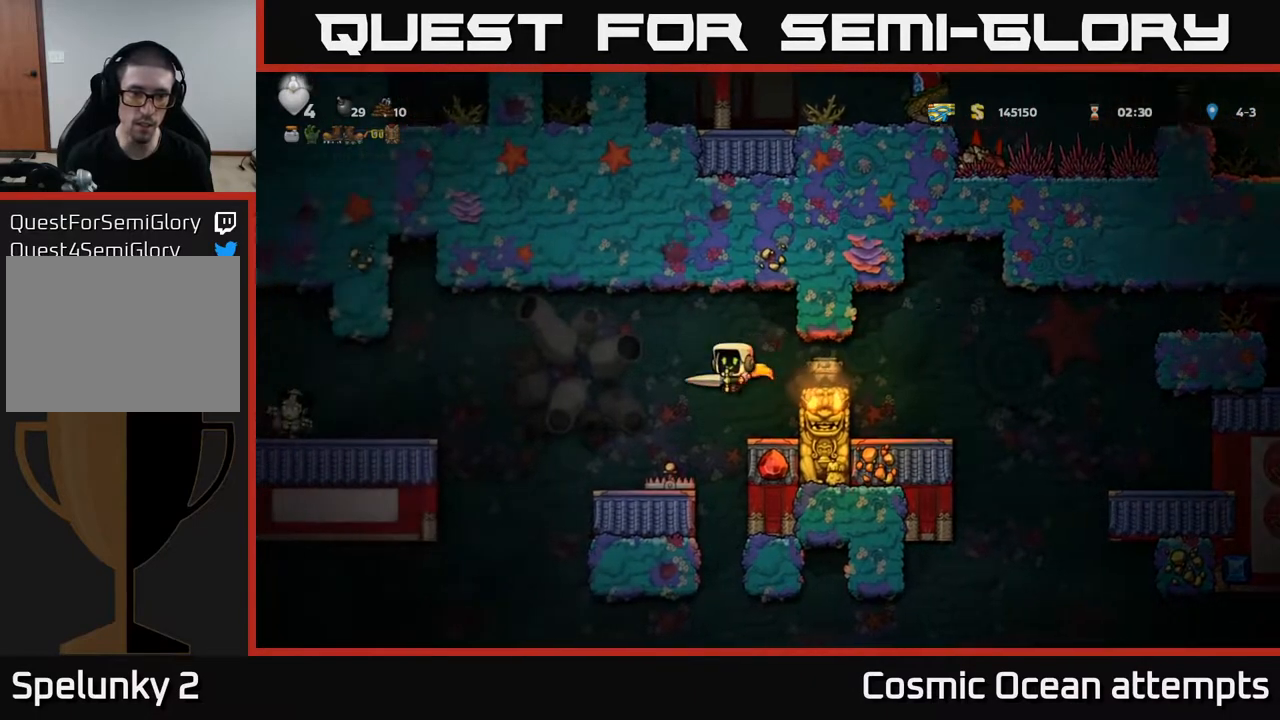
{"buttons": ["A", "DPAD_LEFT"], "right_stick": "center", "events": []}
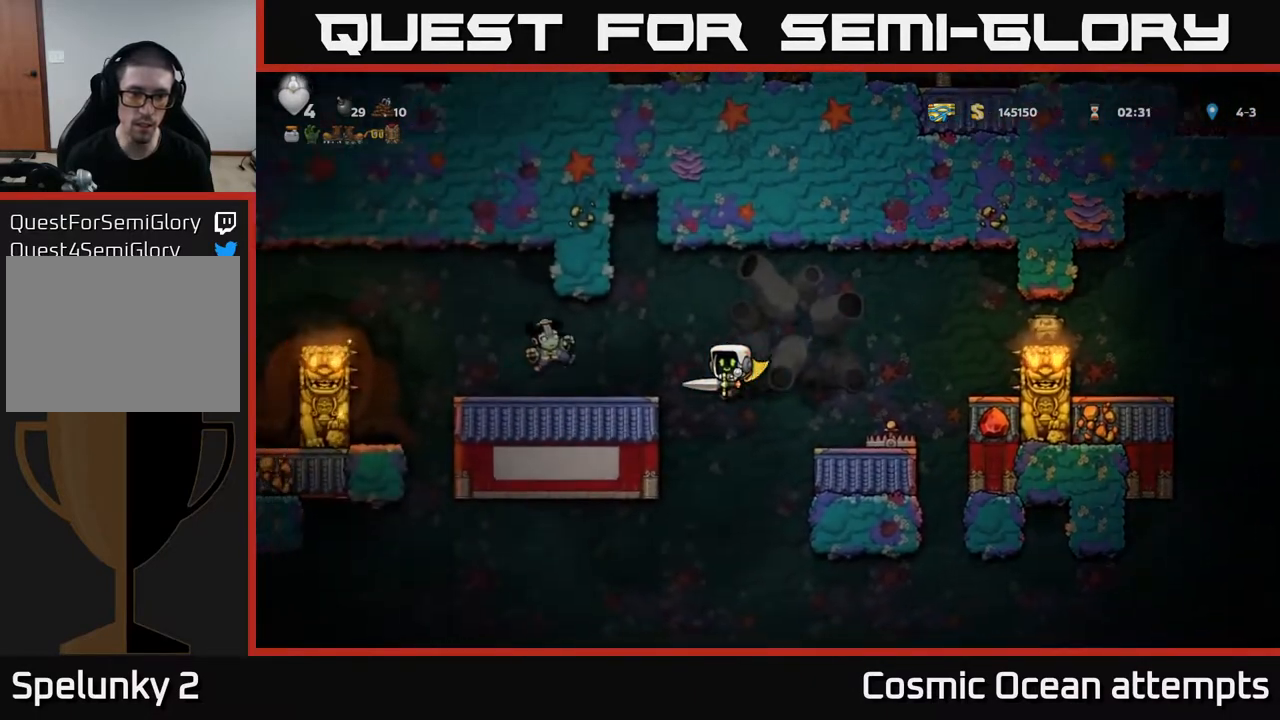
{"buttons": ["A", "DPAD_LEFT"], "right_stick": "center", "events": []}
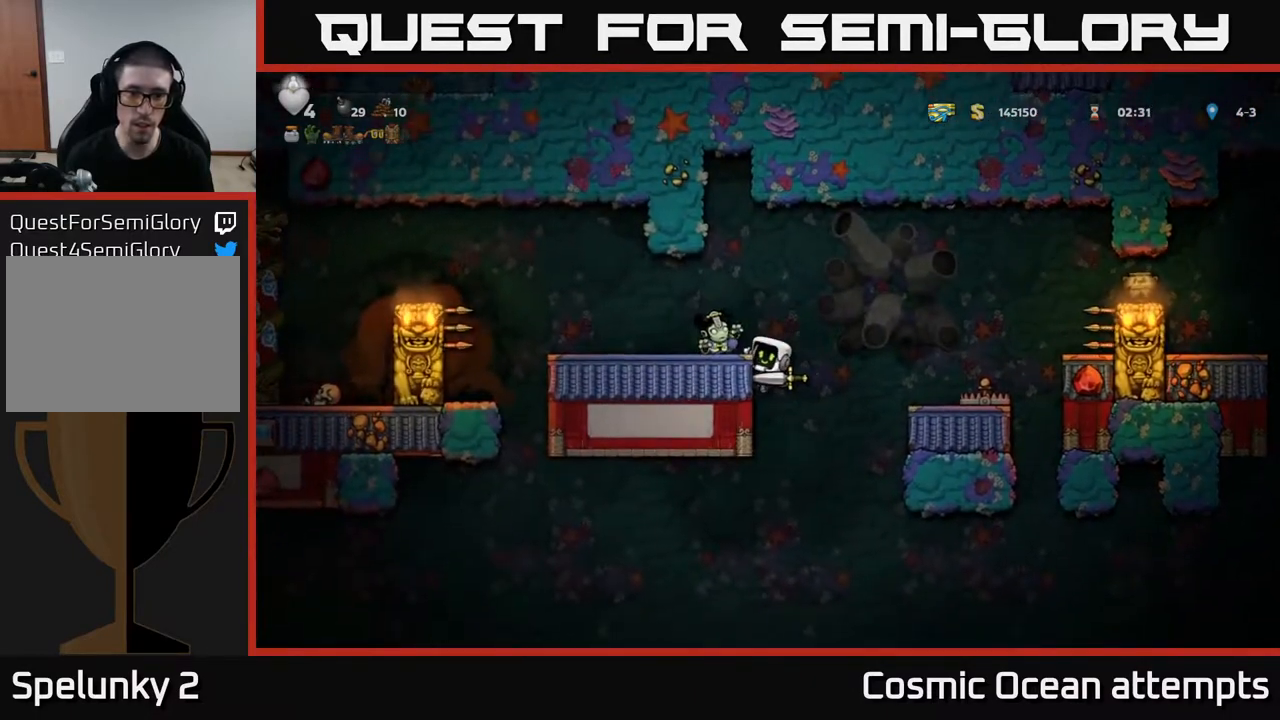
{"buttons": ["A", "X"], "right_stick": "center", "events": [[167, "DPAD_LEFT", "up"], [267, "A", "up"], [333, "A", "down"], [417, "X", "down"]]}
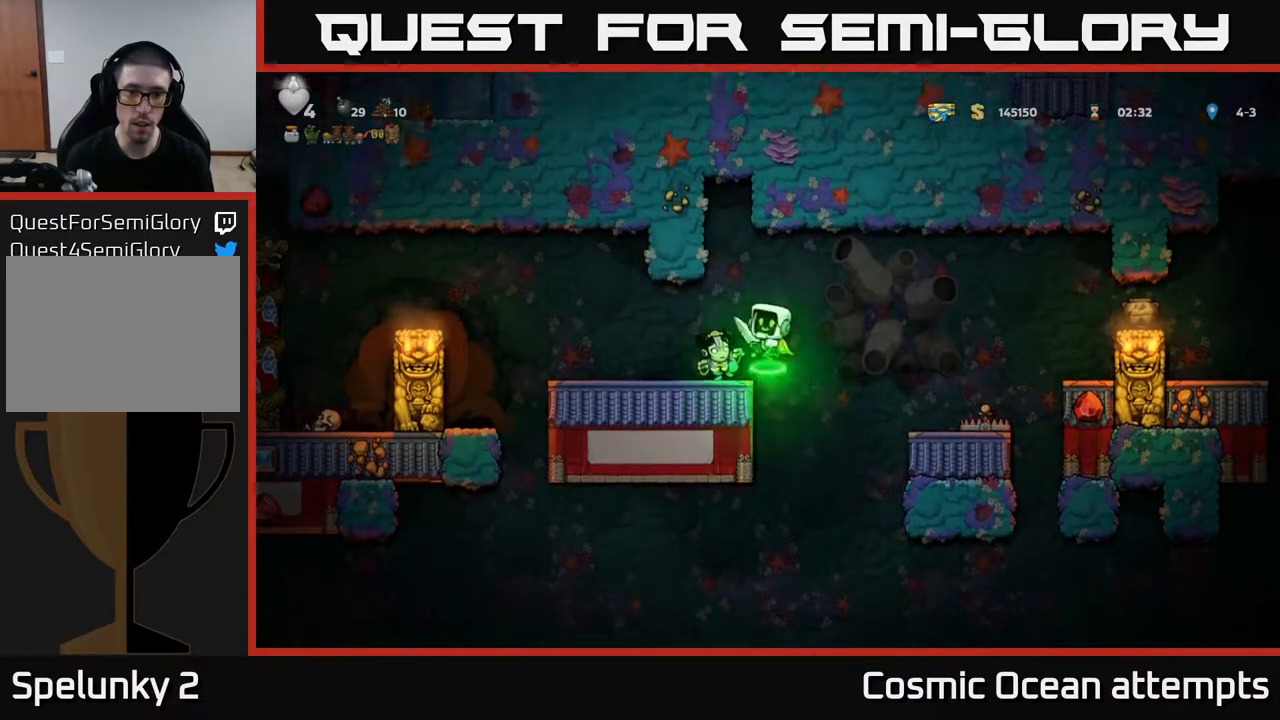
{"buttons": ["A", "DPAD_LEFT"], "right_stick": "center", "events": [[50, "X", "up"], [67, "A", "up"], [267, "DPAD_LEFT", "down"], [383, "A", "down"]]}
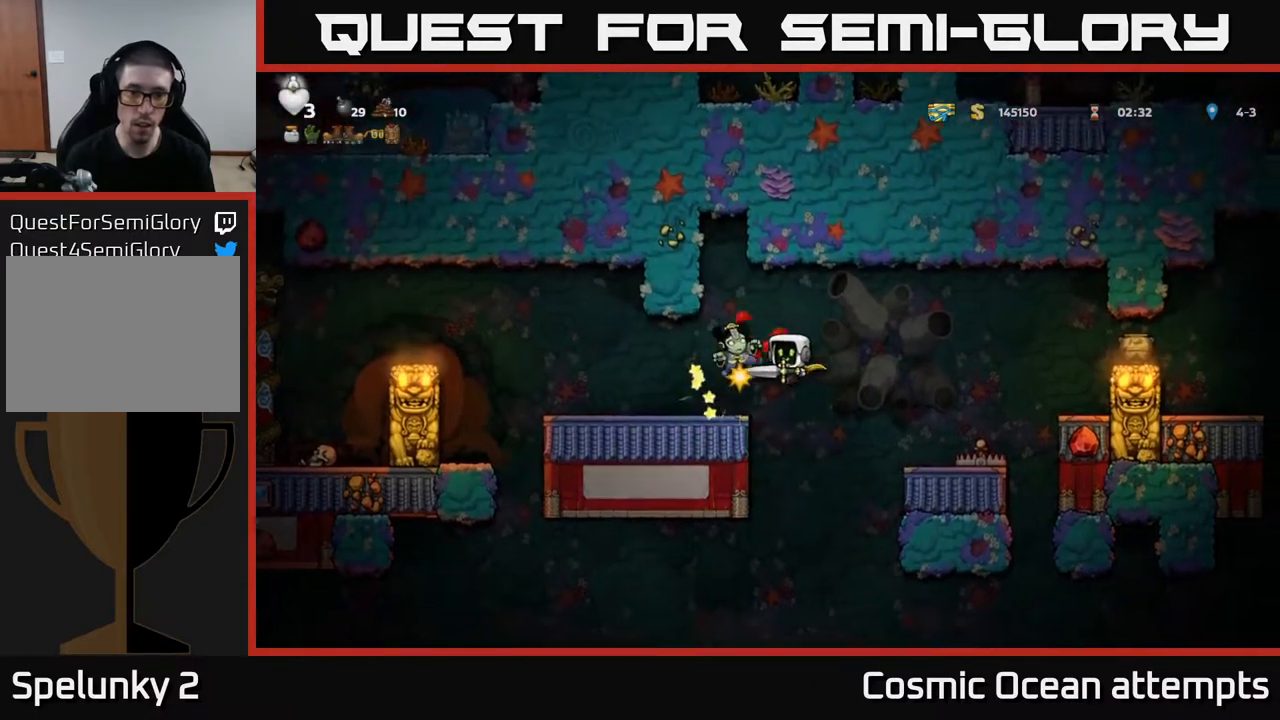
{"buttons": ["A", "DPAD_RIGHT"], "right_stick": "center", "events": [[83, "DPAD_LEFT", "up"], [150, "DPAD_LEFT", "down"], [267, "A", "up"], [267, "DPAD_LEFT", "up"], [283, "DPAD_RIGHT", "down"], [333, "A", "down"]]}
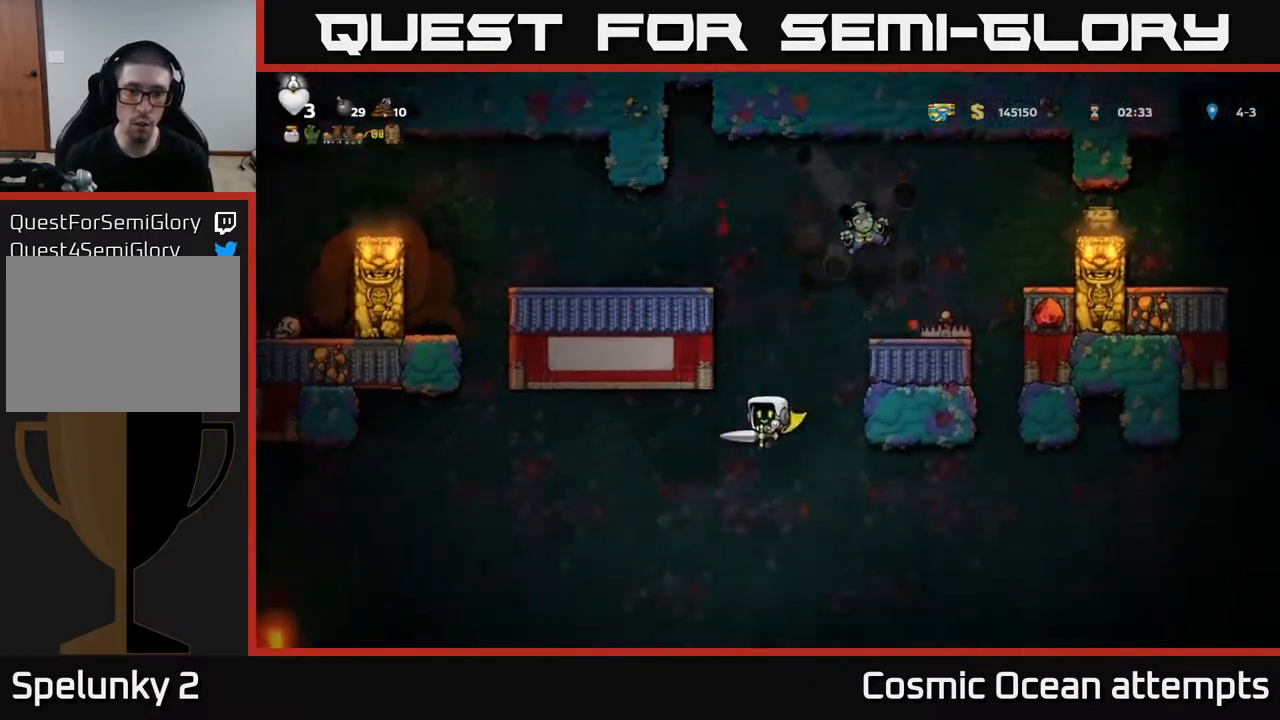
{"buttons": ["A", "DPAD_LEFT"], "right_stick": "center", "events": [[117, "A", "up"], [167, "A", "down"], [250, "DPAD_RIGHT", "up"], [300, "DPAD_LEFT", "down"], [300, "DPAD_UP", "down"], [467, "DPAD_UP", "up"]]}
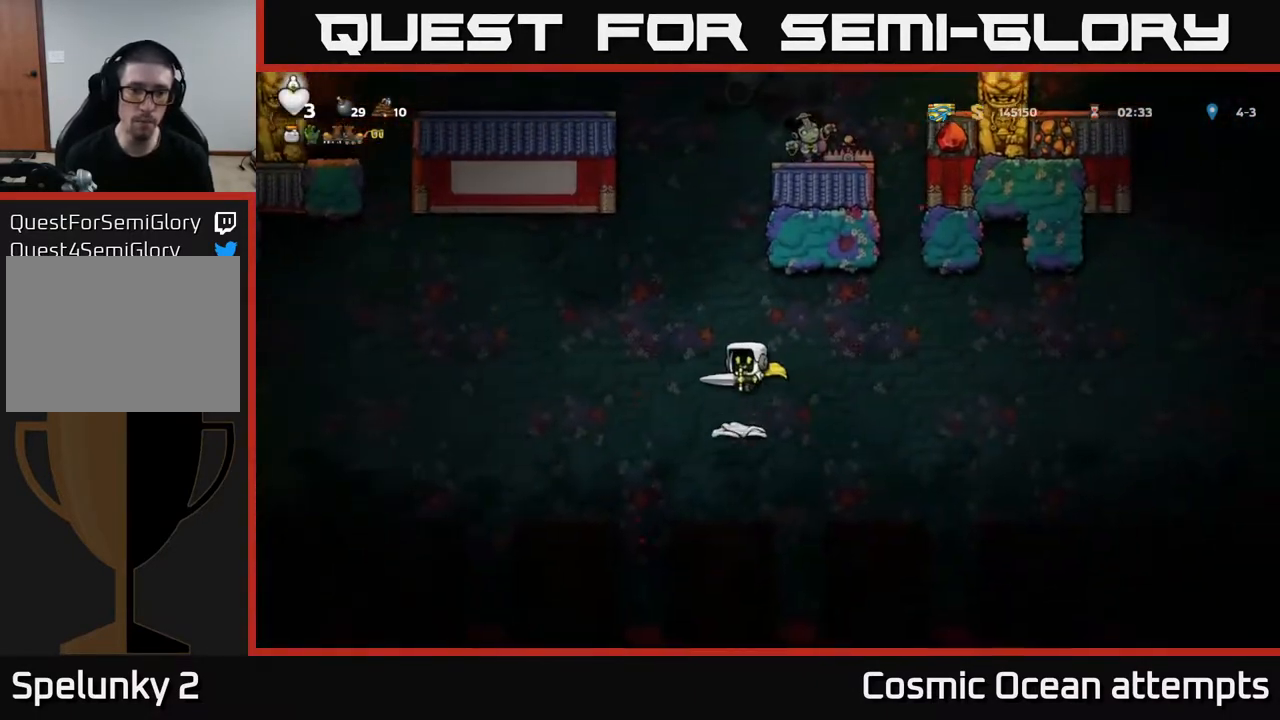
{"buttons": ["A", "DPAD_LEFT"], "right_stick": "center", "events": []}
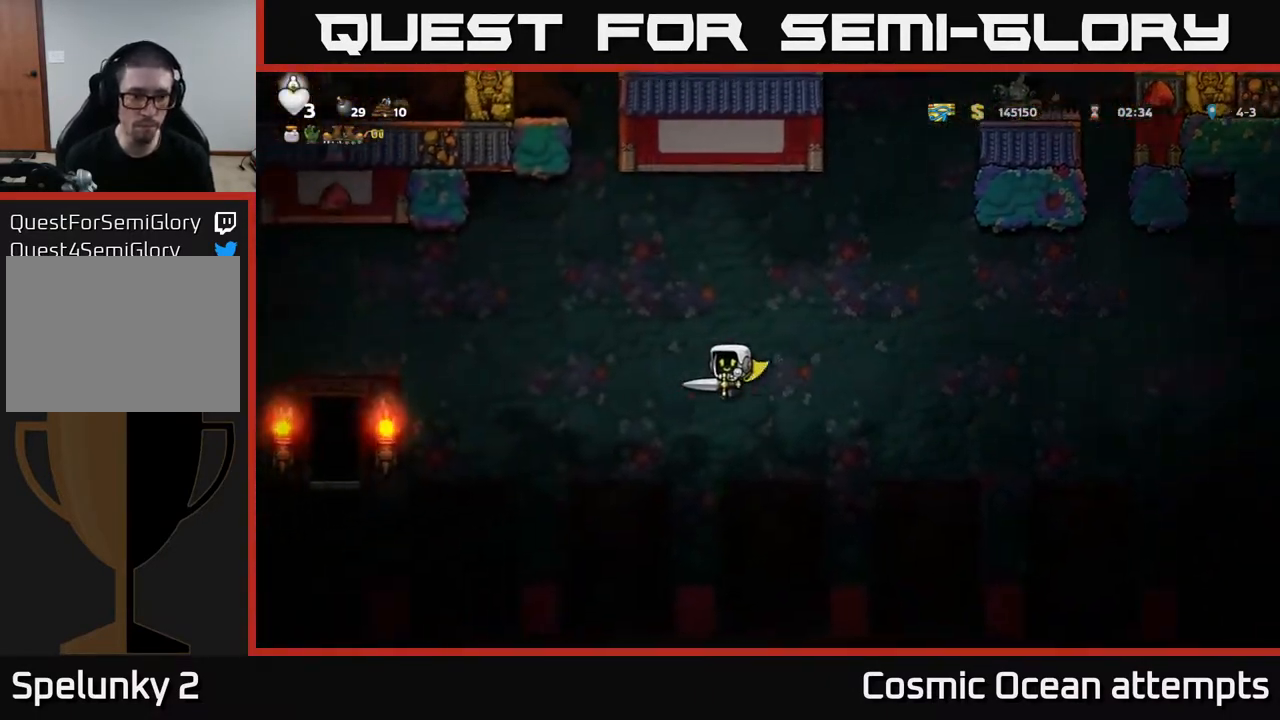
{"buttons": ["A", "DPAD_LEFT"], "right_stick": "center", "events": []}
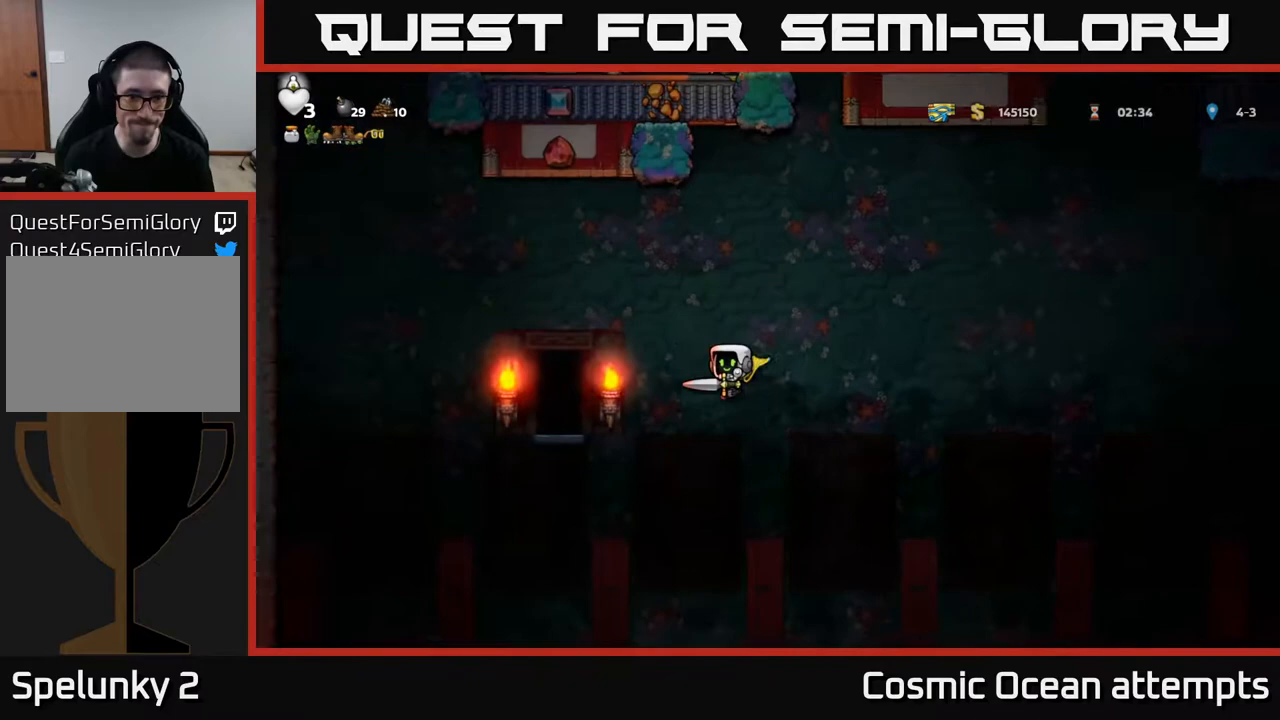
{"buttons": [], "right_stick": "center", "events": [[317, "DPAD_LEFT", "up"], [367, "A", "up"], [367, "DPAD_RIGHT", "down"], [383, "DPAD_RIGHT", "up"], [383, "L2", "down"], [500, "L2", "up"]]}
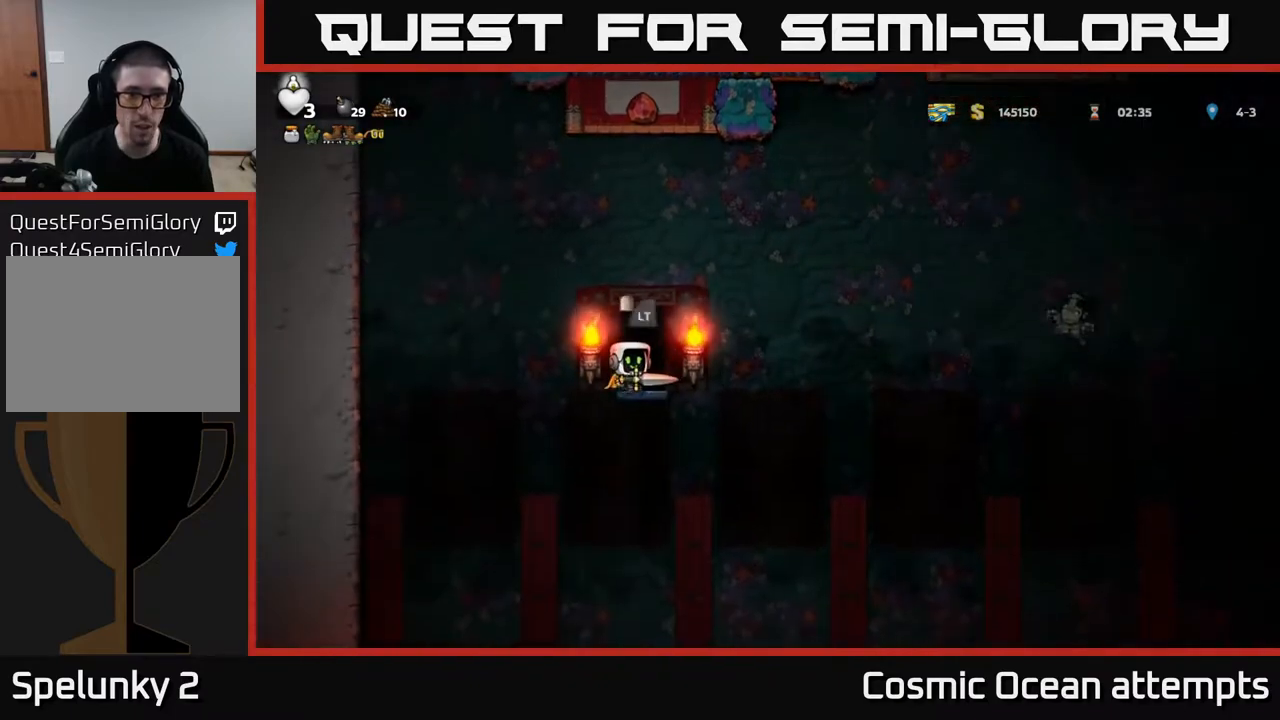
{"buttons": [], "right_stick": "center", "events": [[67, "L2", "down"], [150, "L2", "up"], [217, "L2", "down"], [300, "L2", "up"], [367, "L2", "down"], [433, "L2", "up"]]}